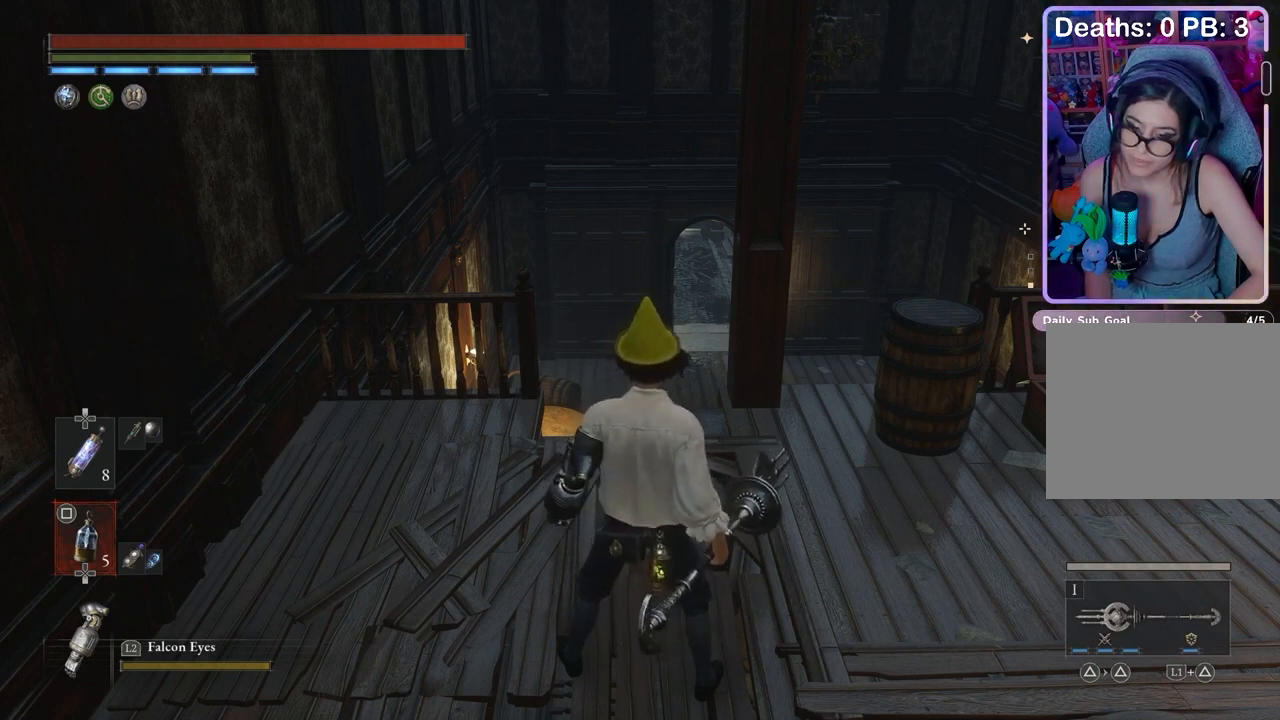
Gameplay with a controller (PlayStation layout); each line is a JSON object with the inputs held at the frame after it. "events" lists button and stick changes between this image and that frame as [ms after this image, input, new state], when the widget could be followed in between.
{"buttons": [], "left_stick": "up", "right_stick": "center", "events": [[133, "left_stick", "up"]]}
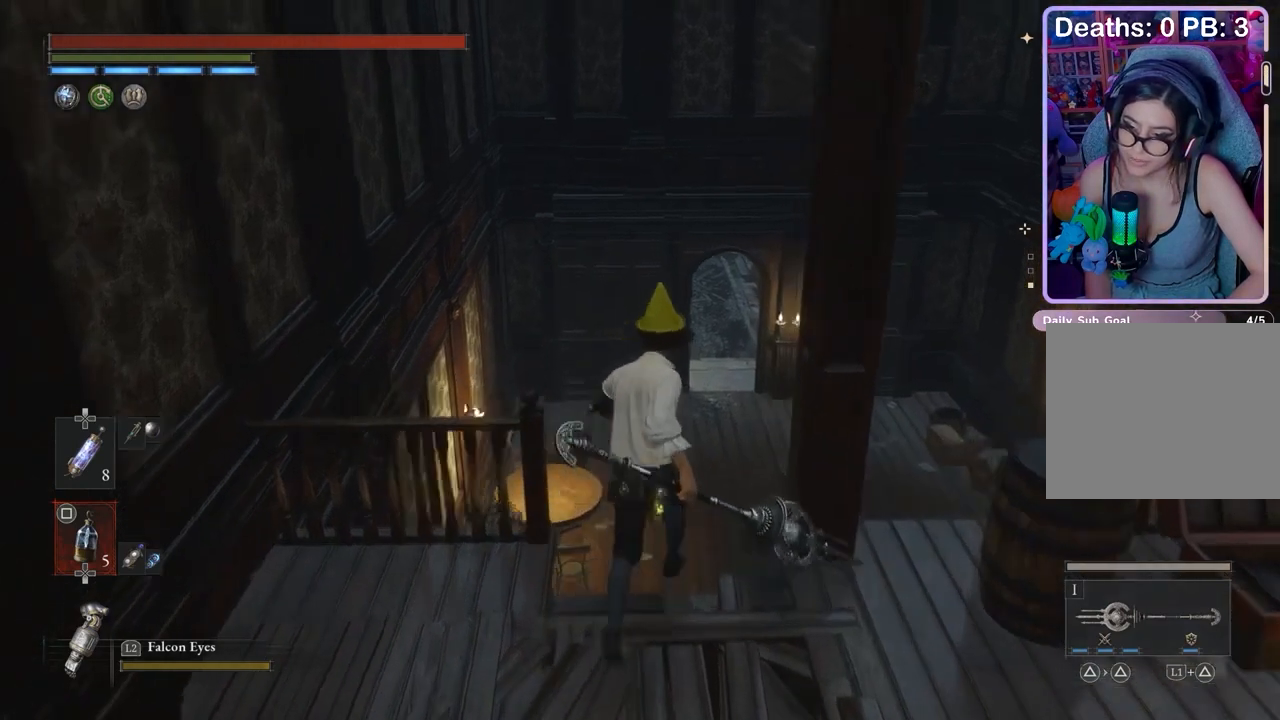
{"buttons": [], "left_stick": "up", "right_stick": "center", "events": []}
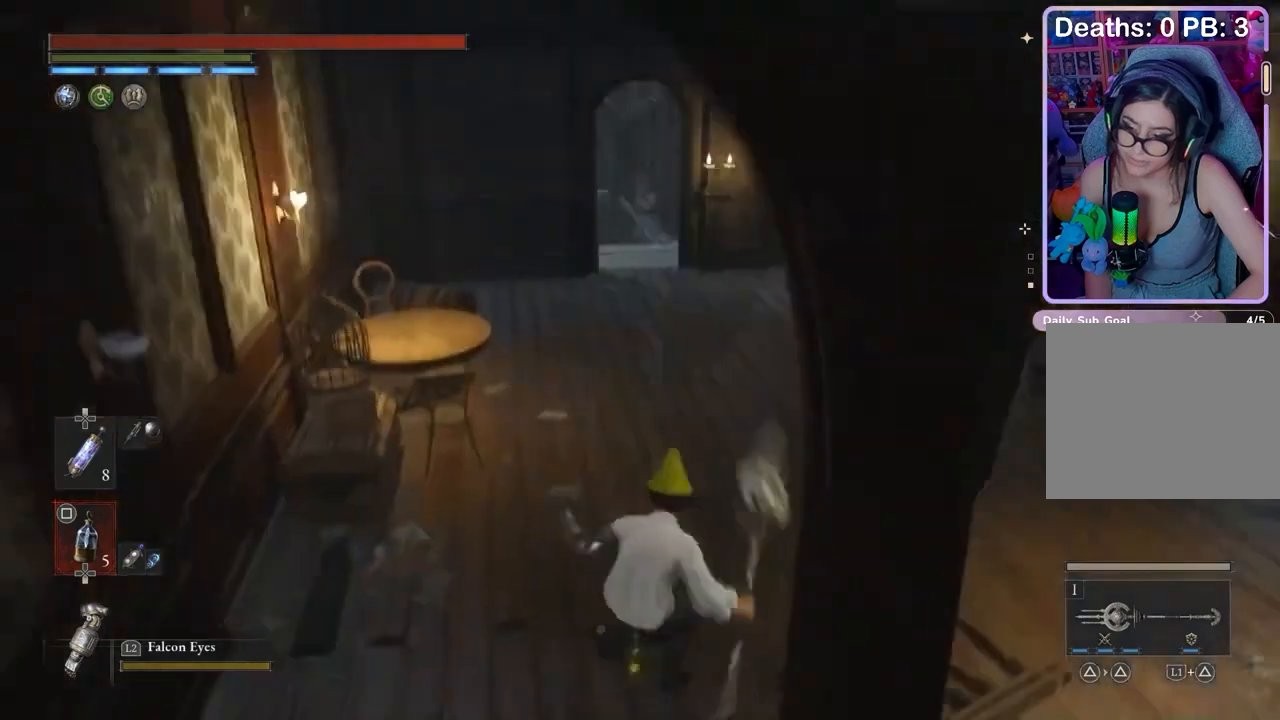
{"buttons": ["DPAD_DOWN"], "left_stick": "up", "right_stick": "center", "events": [[500, "DPAD_DOWN", "down"]]}
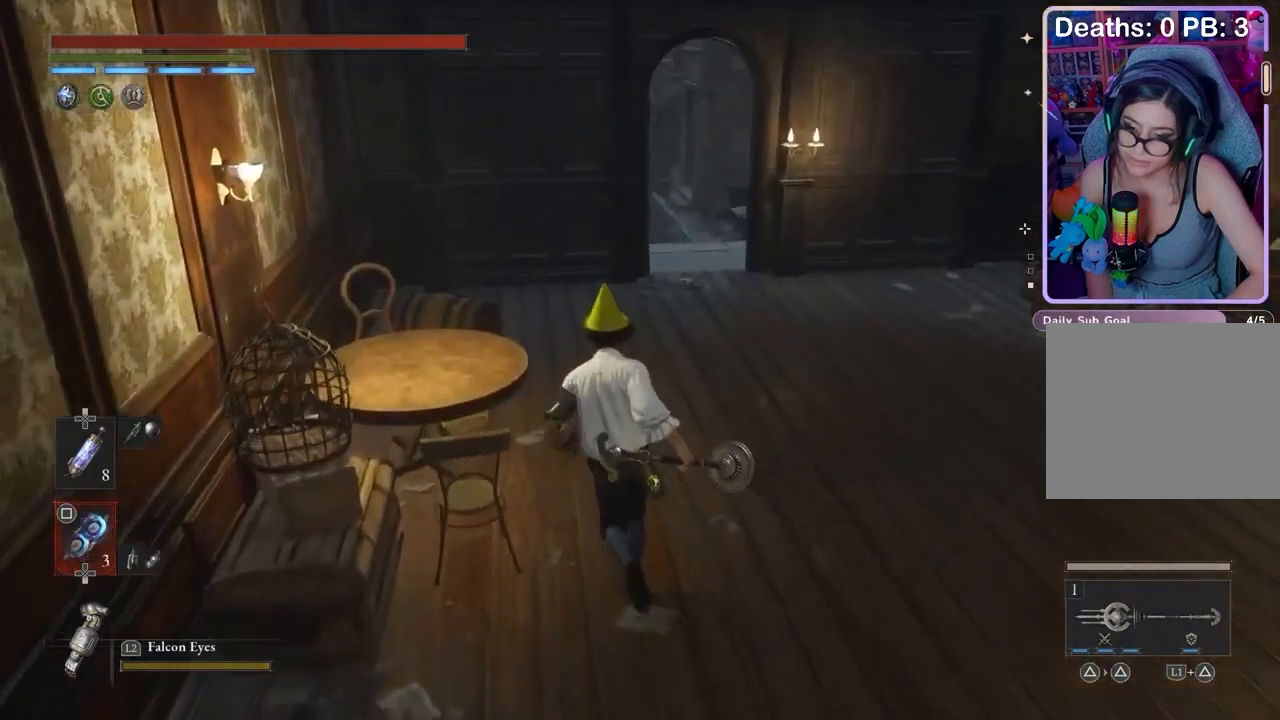
{"buttons": [], "left_stick": "center", "right_stick": "center", "events": [[67, "DPAD_DOWN", "up"], [133, "left_stick", "center"], [267, "TOUCHPAD", "down"], [300, "TOUCHPAD", "up"]]}
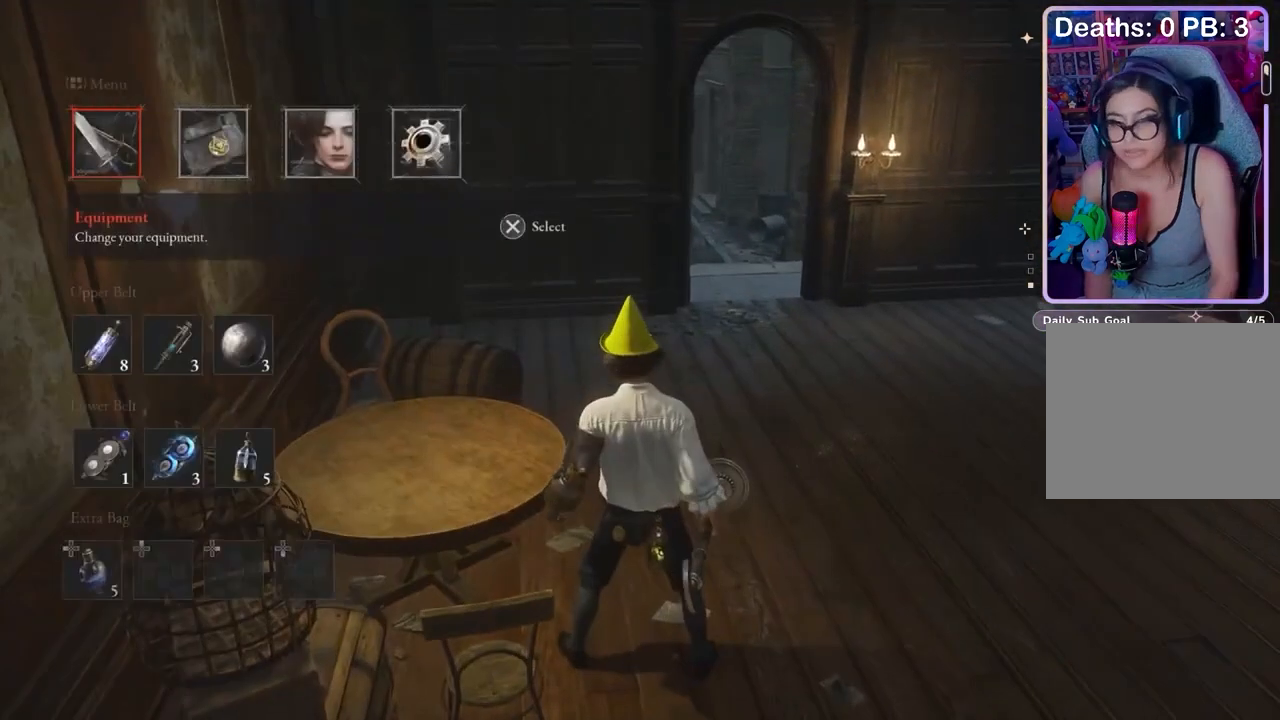
{"buttons": [], "left_stick": "center", "right_stick": "center", "events": []}
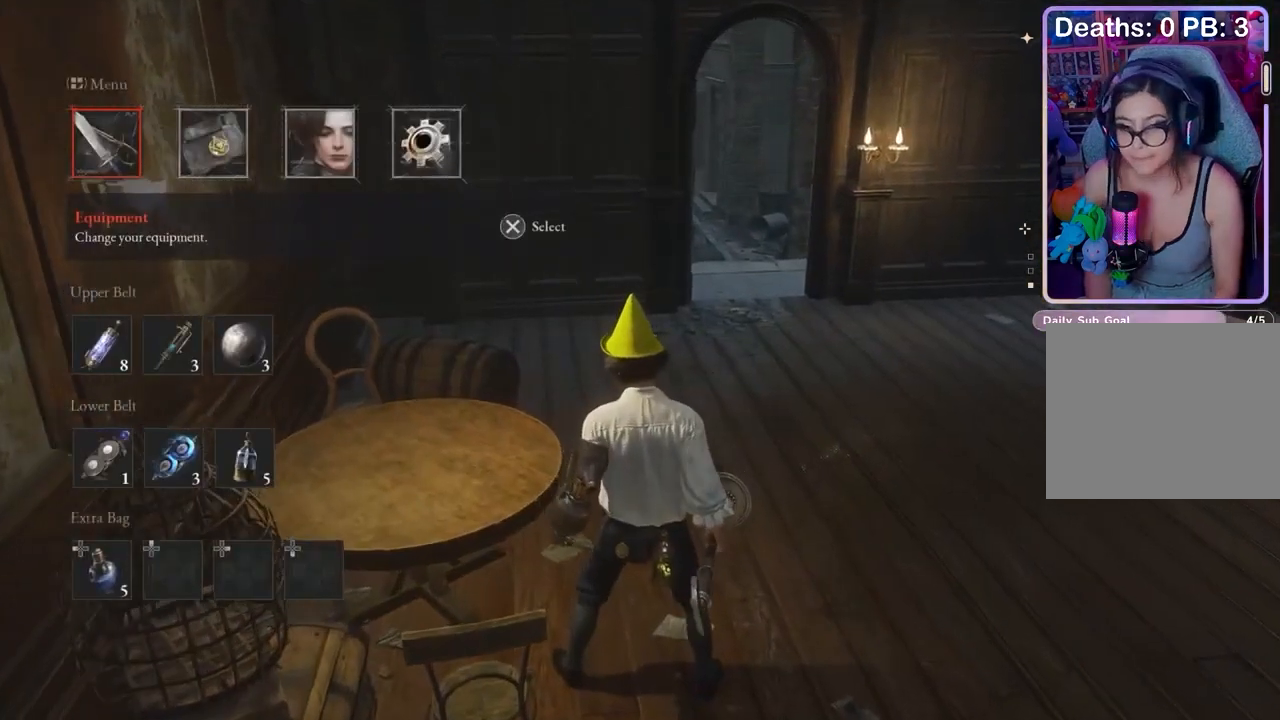
{"buttons": [], "left_stick": "center", "right_stick": "center", "events": [[167, "DPAD_DOWN", "down"], [233, "DPAD_DOWN", "up"], [300, "DPAD_DOWN", "down"], [367, "DPAD_DOWN", "up"]]}
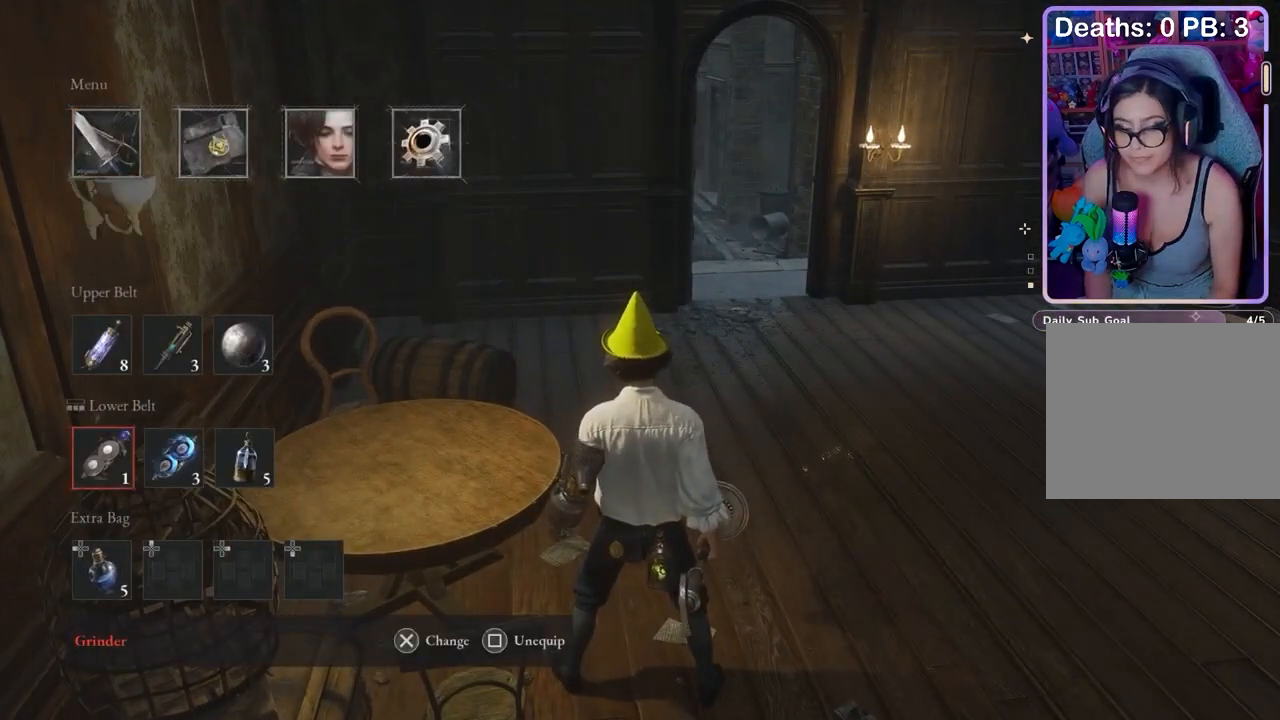
{"buttons": [], "left_stick": "center", "right_stick": "center", "events": []}
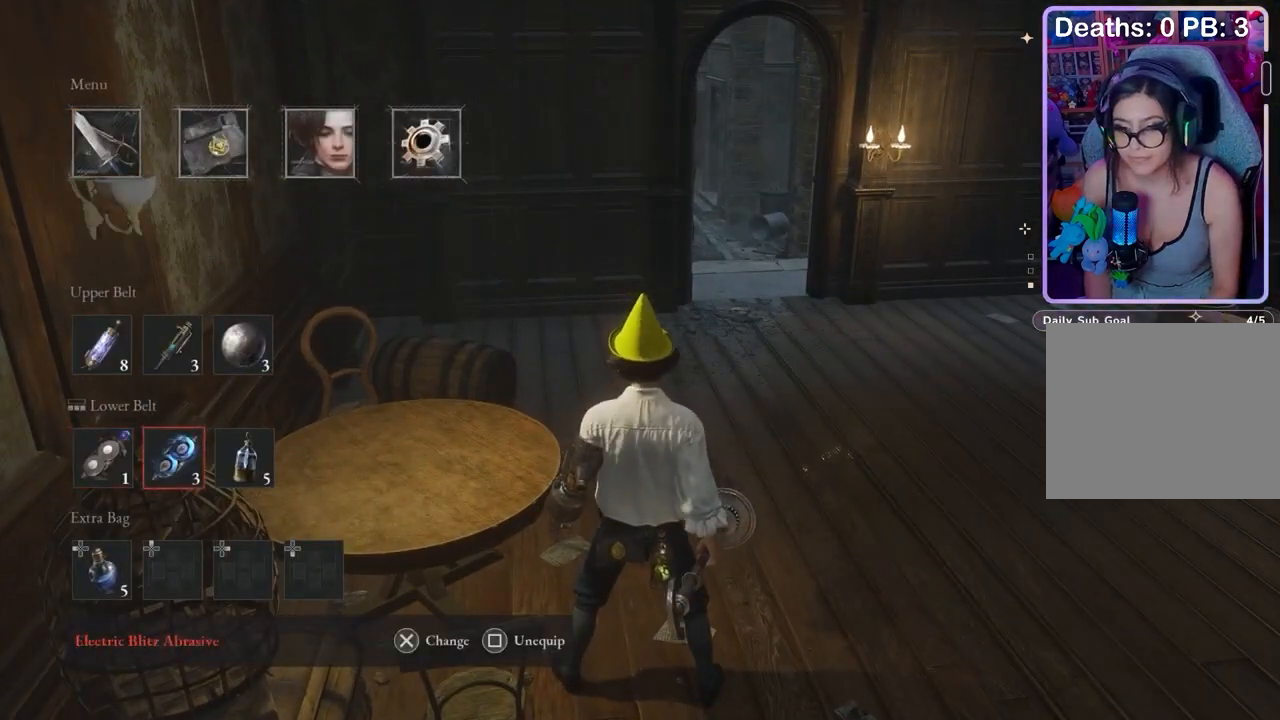
{"buttons": [], "left_stick": "center", "right_stick": "center", "events": [[433, "SQUARE", "down"], [500, "SQUARE", "up"]]}
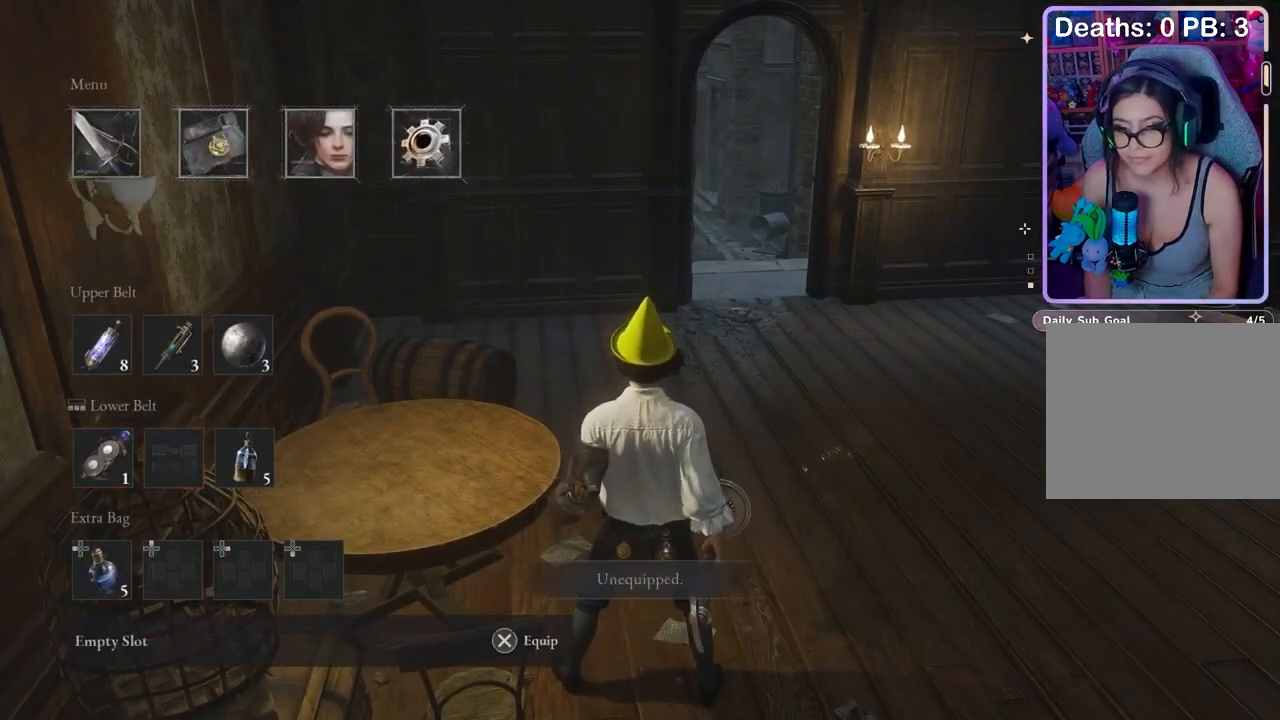
{"buttons": ["DPAD_DOWN"], "left_stick": "center", "right_stick": "center", "events": [[433, "DPAD_DOWN", "down"]]}
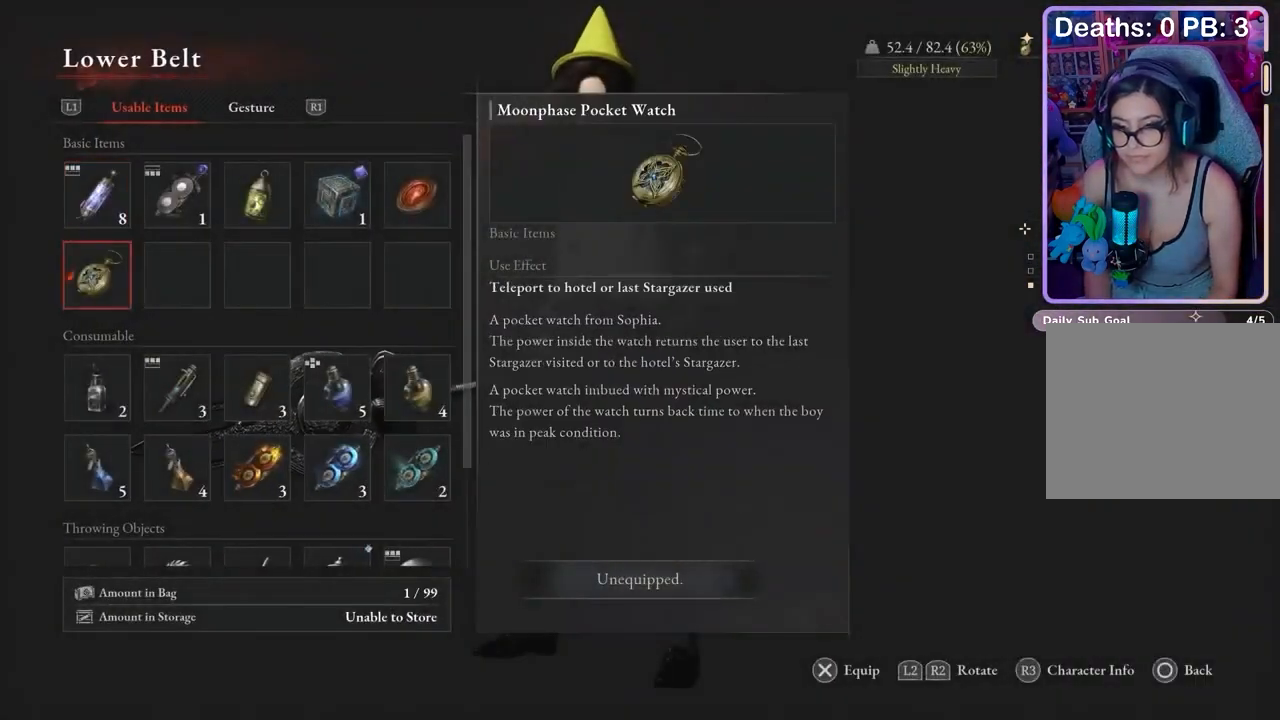
{"buttons": [], "left_stick": "center", "right_stick": "center", "events": [[267, "DPAD_DOWN", "up"], [433, "DPAD_DOWN", "down"], [500, "DPAD_DOWN", "up"]]}
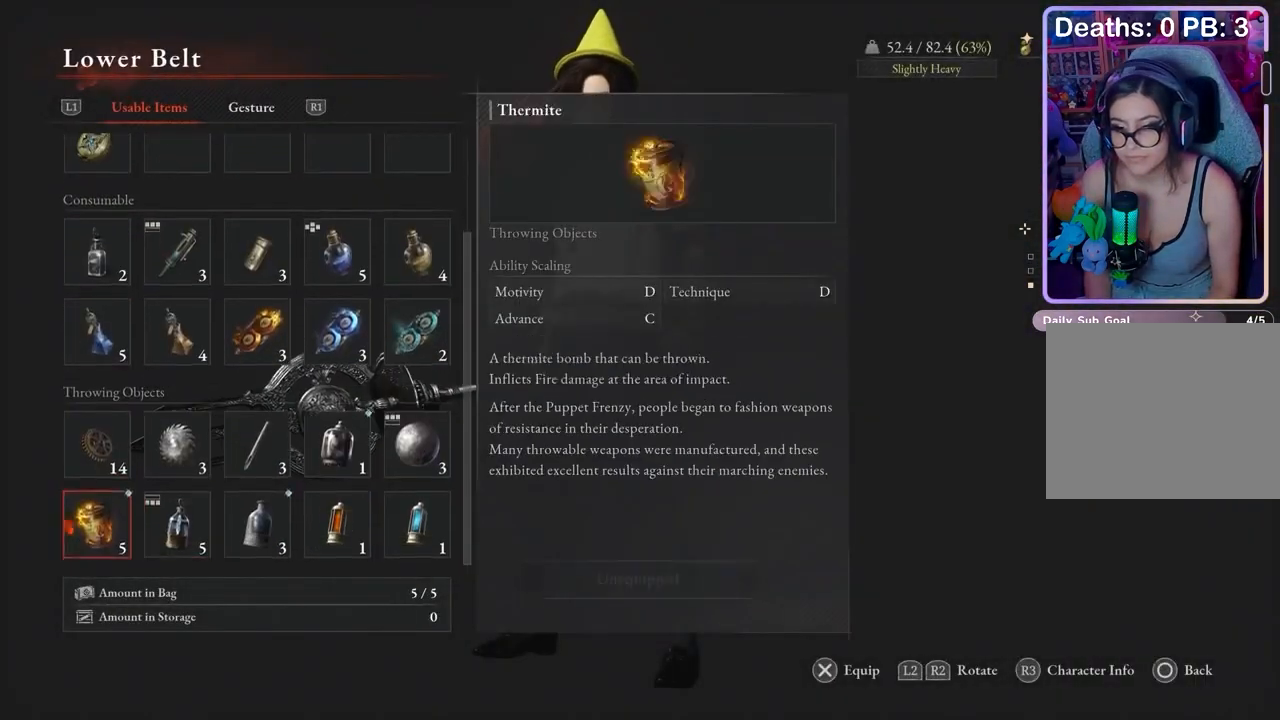
{"buttons": [], "left_stick": "center", "right_stick": "center", "events": []}
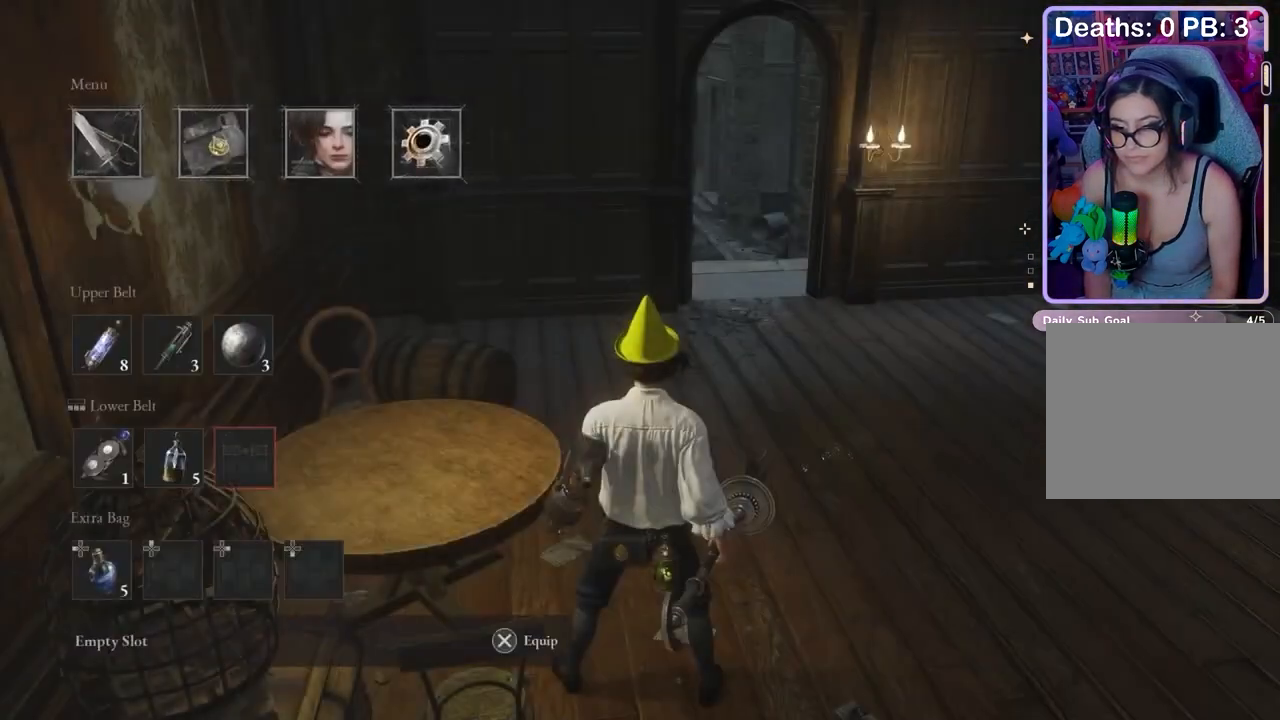
{"buttons": [], "left_stick": "center", "right_stick": "center", "events": [[67, "CROSS", "down"], [133, "CROSS", "up"], [300, "DPAD_DOWN", "down"], [467, "DPAD_DOWN", "up"]]}
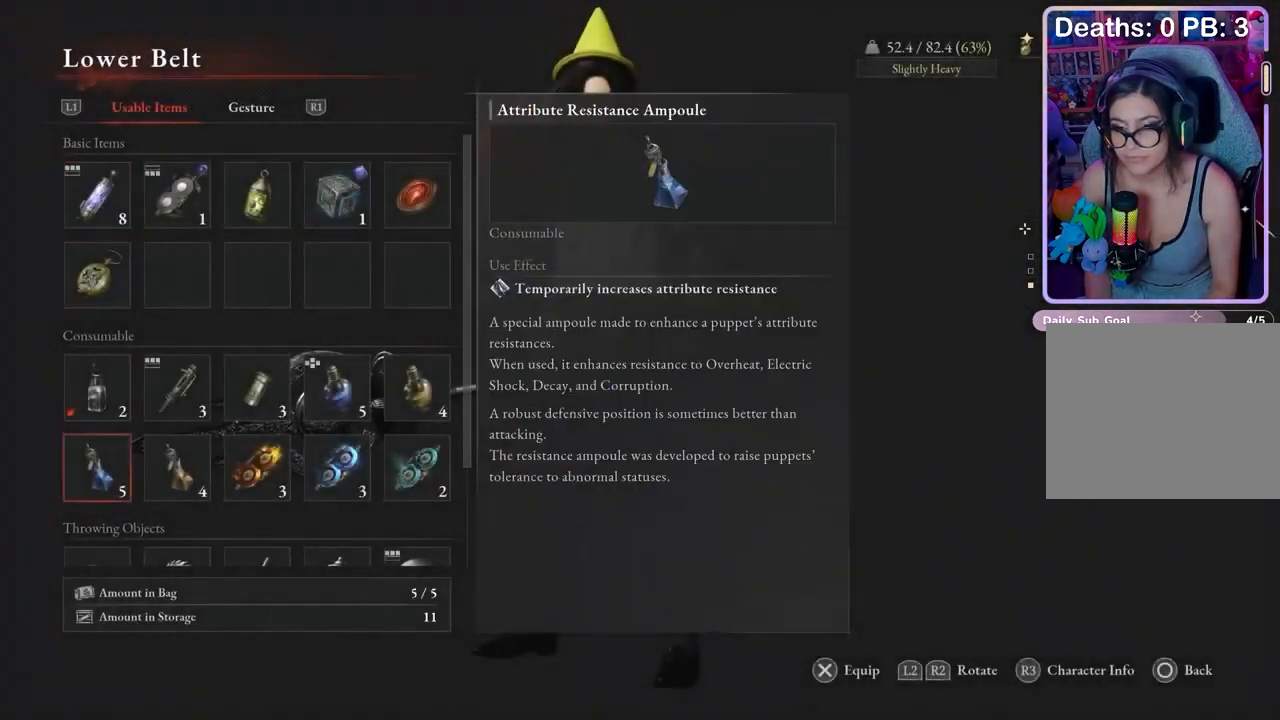
{"buttons": [], "left_stick": "center", "right_stick": "center", "events": [[100, "DPAD_RIGHT", "down"], [233, "DPAD_RIGHT", "up"]]}
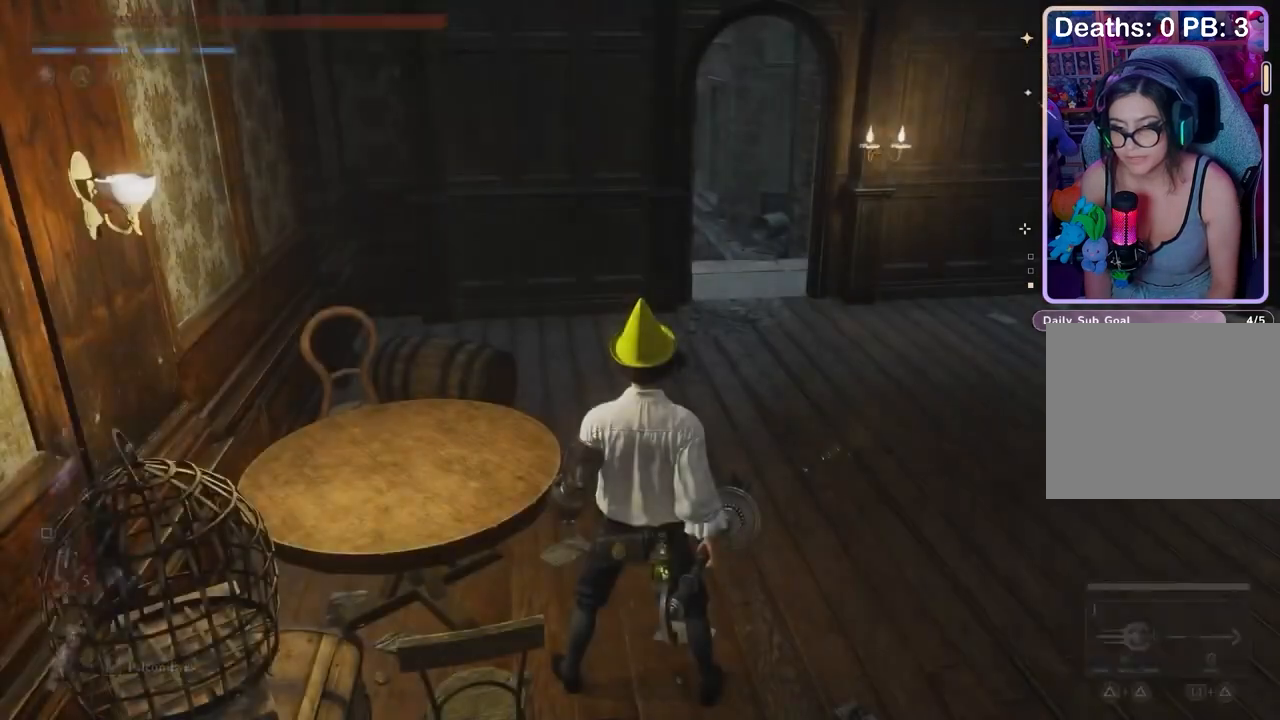
{"buttons": [], "left_stick": "center", "right_stick": "center", "events": []}
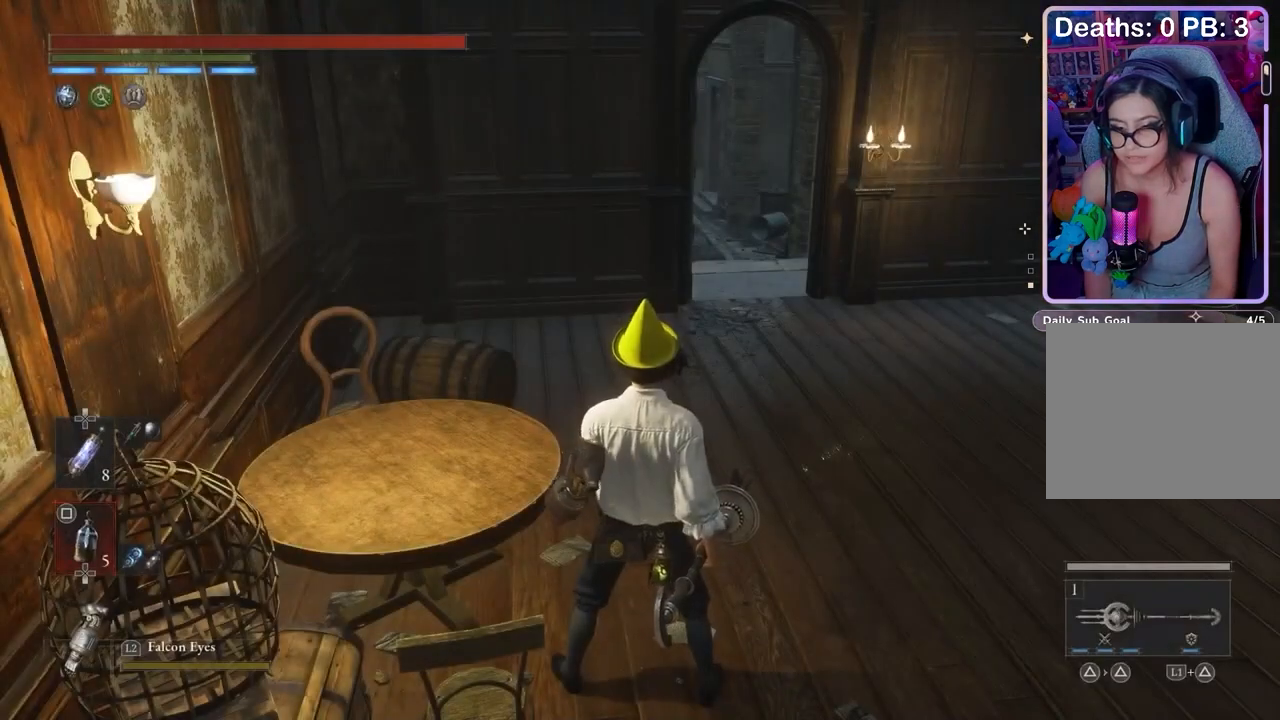
{"buttons": [], "left_stick": "center", "right_stick": "center", "events": [[200, "DPAD_DOWN", "down"], [267, "DPAD_DOWN", "up"]]}
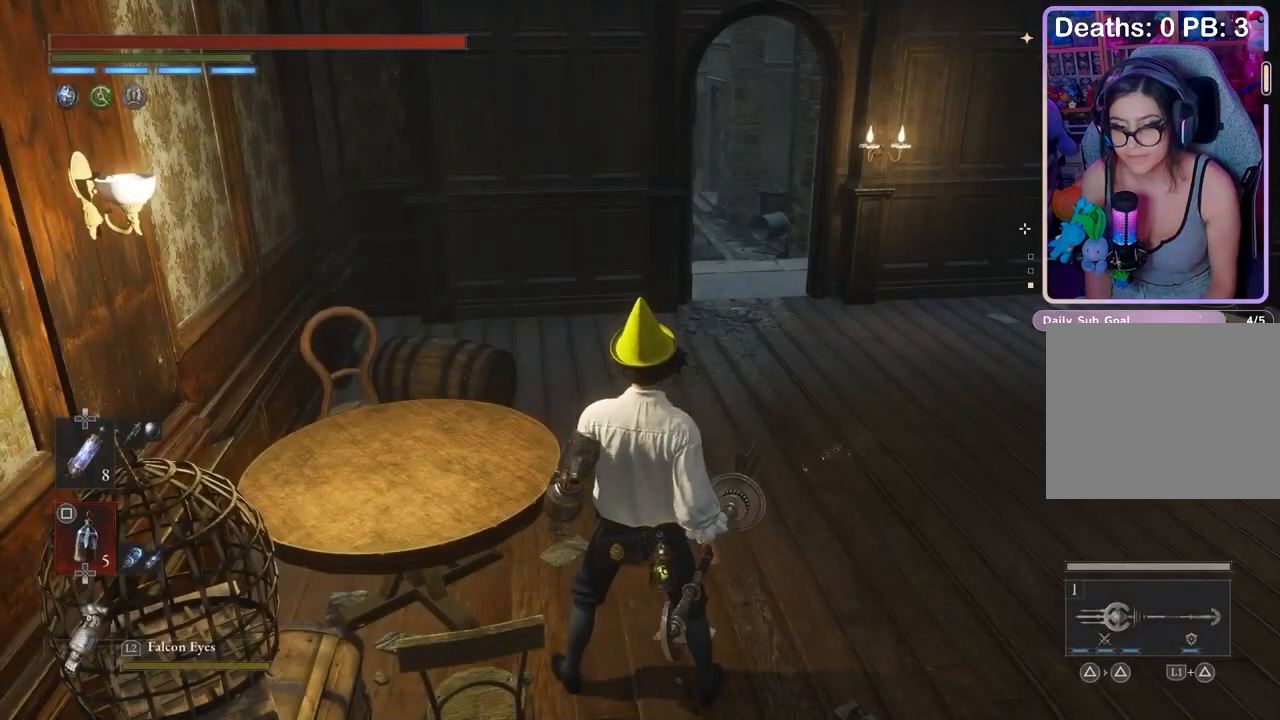
{"buttons": [], "left_stick": "center", "right_stick": "center", "events": [[67, "left_stick", "up"], [233, "left_stick", "center"]]}
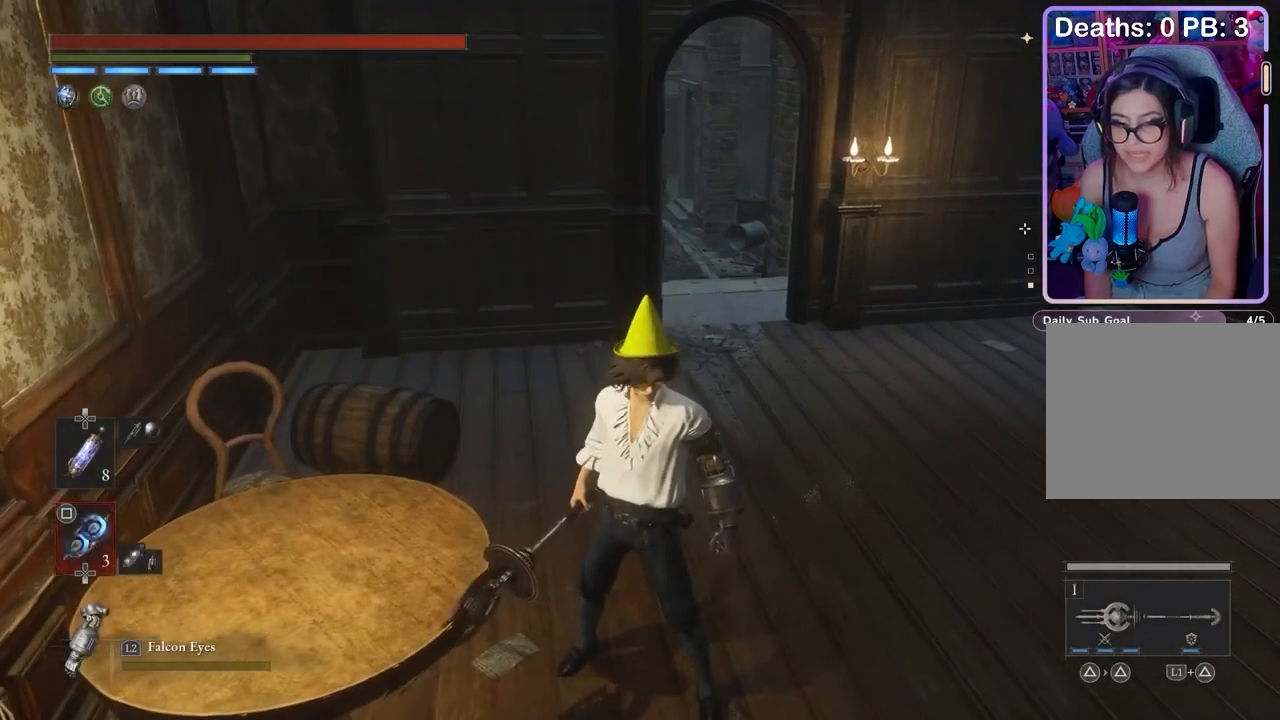
{"buttons": [], "left_stick": "up", "right_stick": "center", "events": [[300, "left_stick", "up"]]}
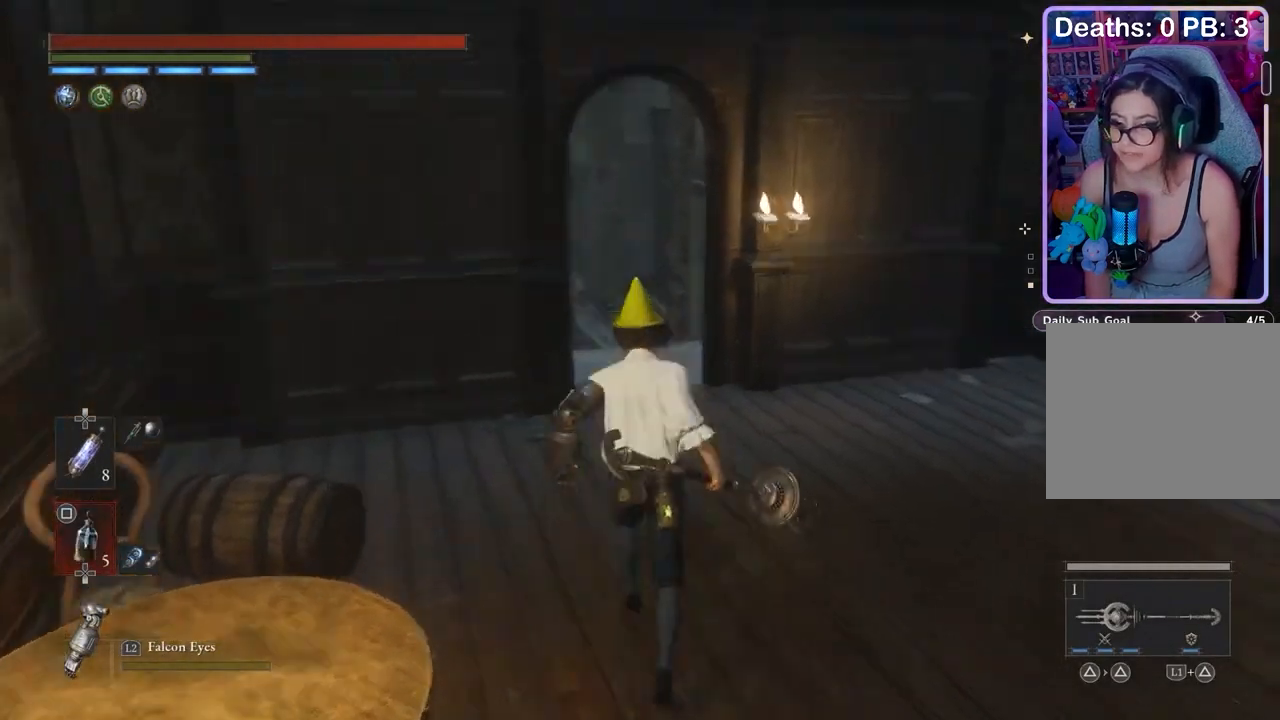
{"buttons": ["CIRCLE"], "left_stick": "up", "right_stick": "center", "events": [[100, "CIRCLE", "down"]]}
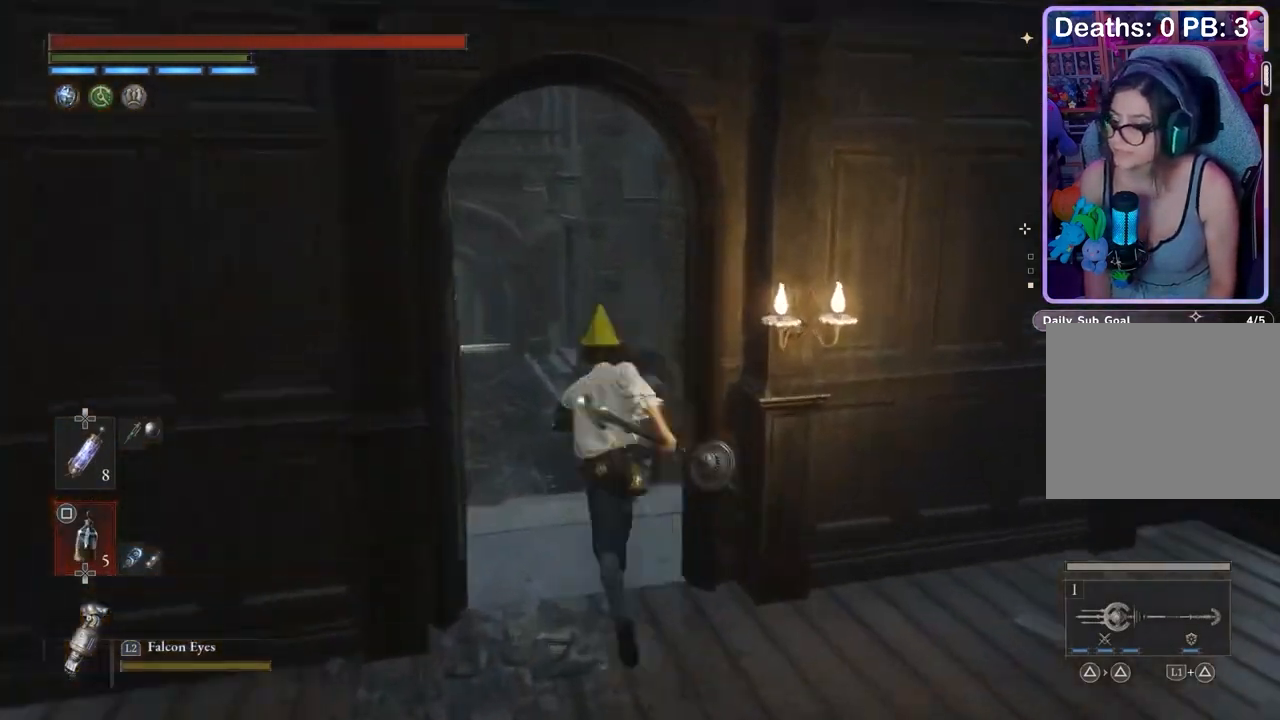
{"buttons": ["CIRCLE"], "left_stick": "up-left", "right_stick": "center", "events": [[500, "left_stick", "up-left"]]}
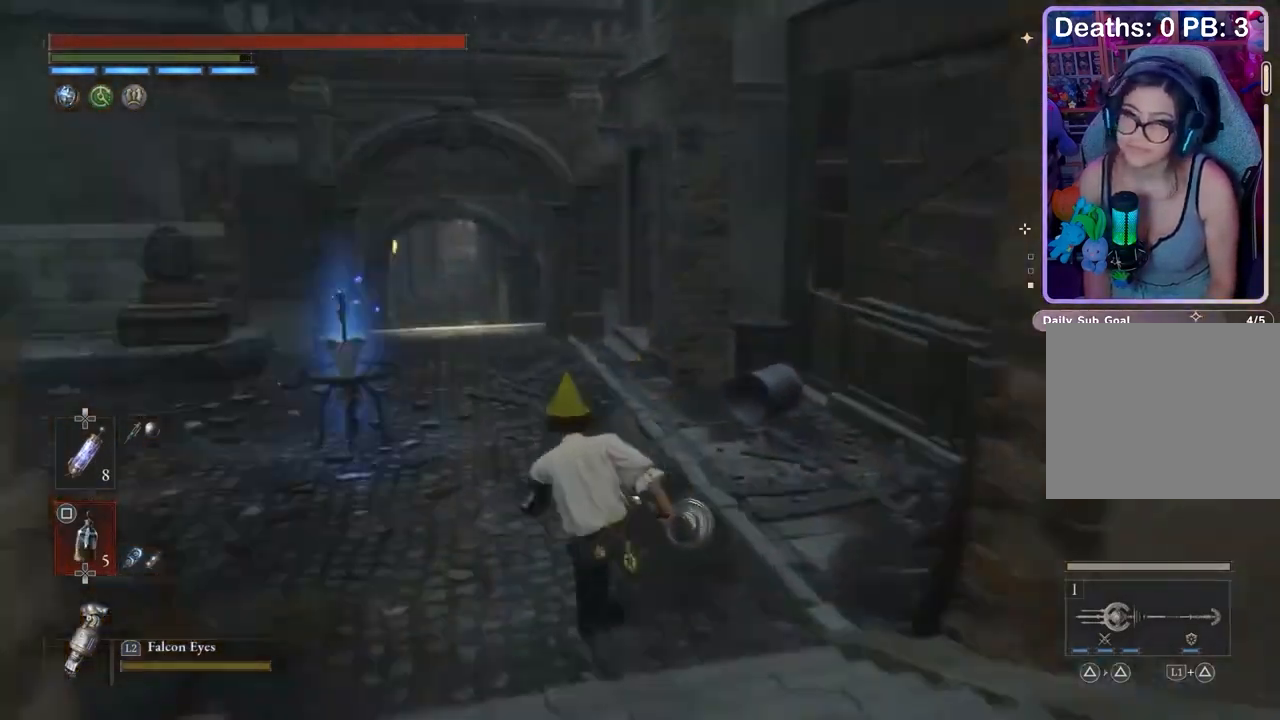
{"buttons": [], "left_stick": "center", "right_stick": "center", "events": [[267, "CIRCLE", "up"], [333, "left_stick", "center"], [367, "TOUCHPAD", "down"], [400, "TOUCHPAD", "up"]]}
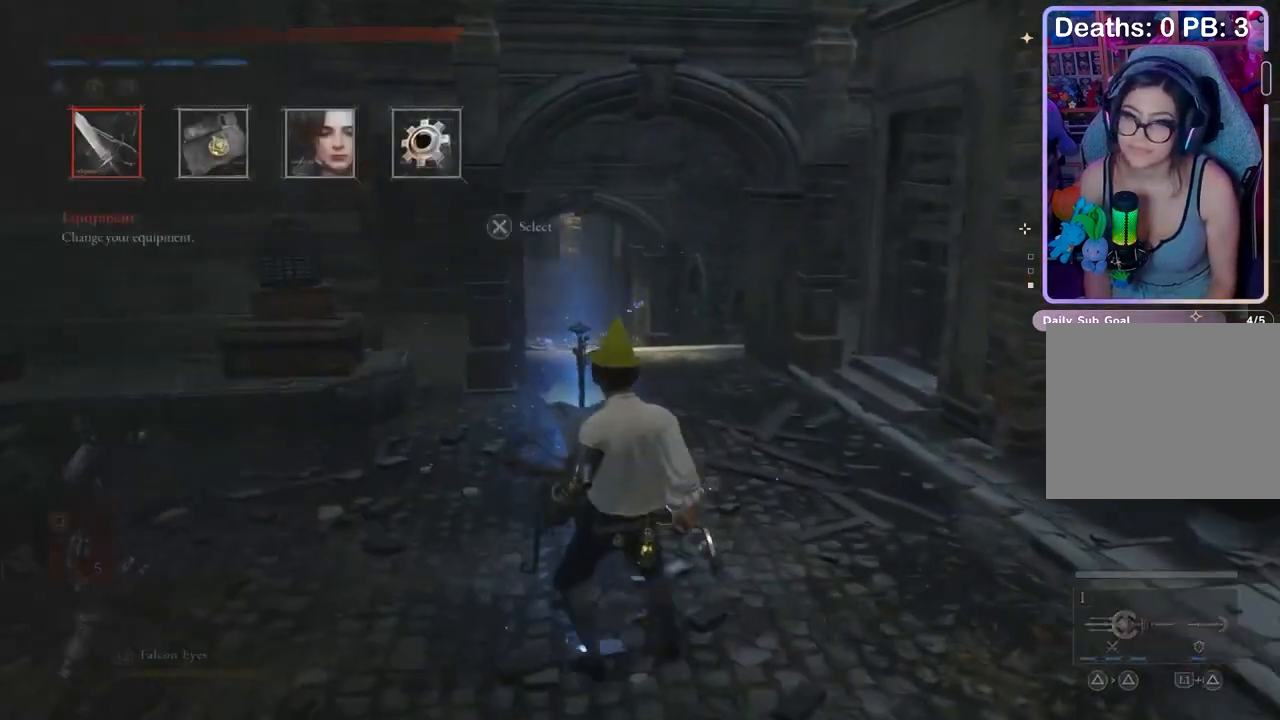
{"buttons": ["DPAD_RIGHT"], "left_stick": "center", "right_stick": "center", "events": [[333, "DPAD_DOWN", "down"], [400, "DPAD_DOWN", "up"], [500, "DPAD_RIGHT", "down"]]}
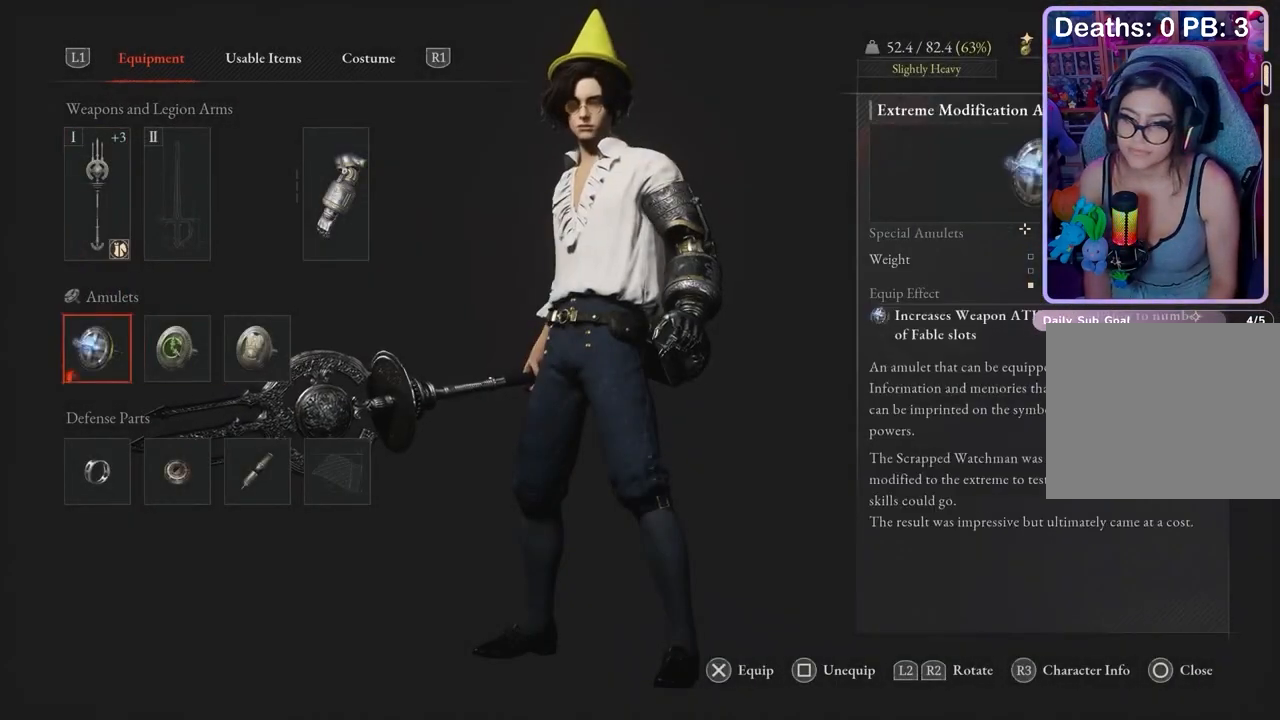
{"buttons": ["CROSS"], "left_stick": "center", "right_stick": "center", "events": [[67, "DPAD_RIGHT", "up"], [267, "DPAD_LEFT", "down"], [400, "DPAD_LEFT", "up"], [467, "CROSS", "down"]]}
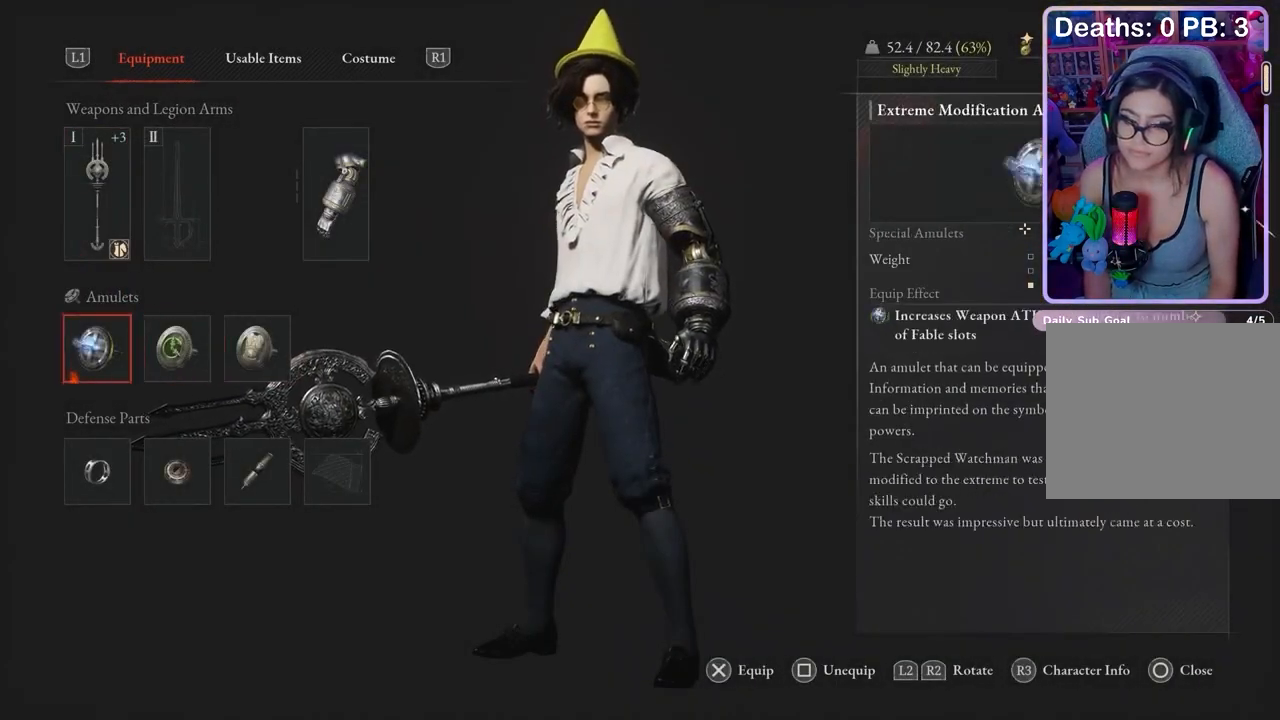
{"buttons": [], "left_stick": "center", "right_stick": "center", "events": [[33, "CROSS", "up"]]}
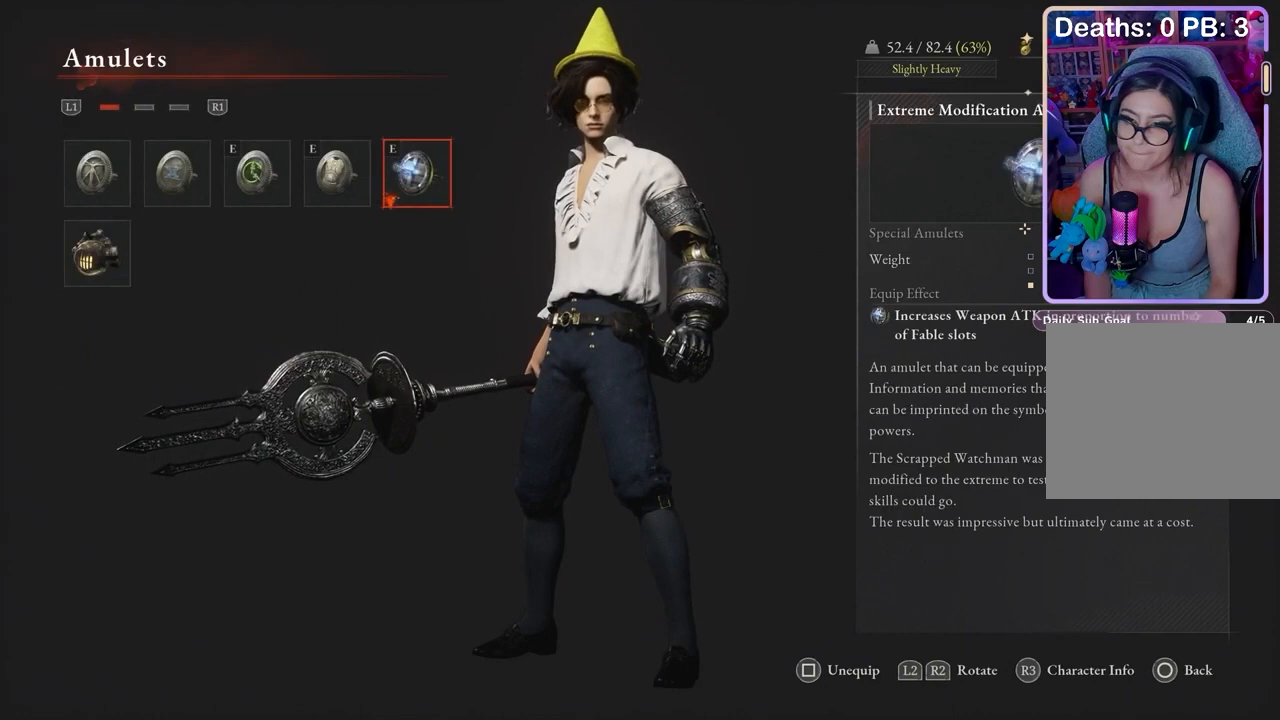
{"buttons": [], "left_stick": "center", "right_stick": "center", "events": []}
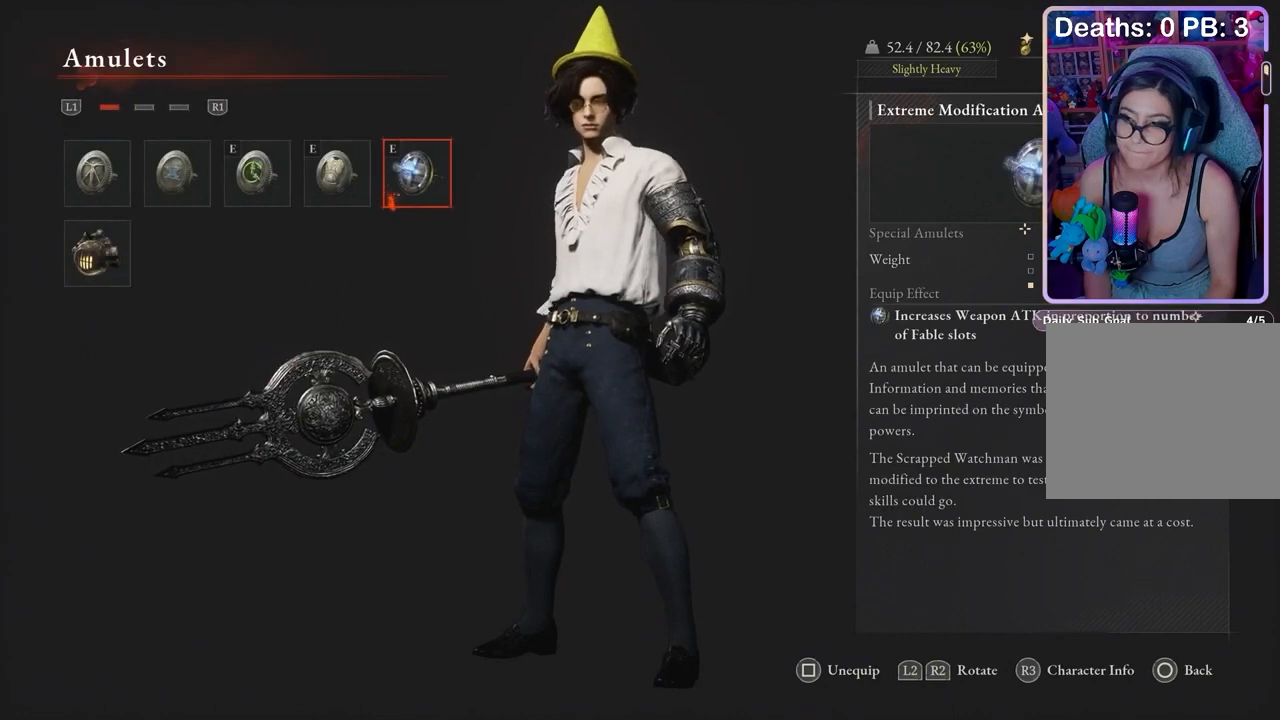
{"buttons": [], "left_stick": "center", "right_stick": "center", "events": []}
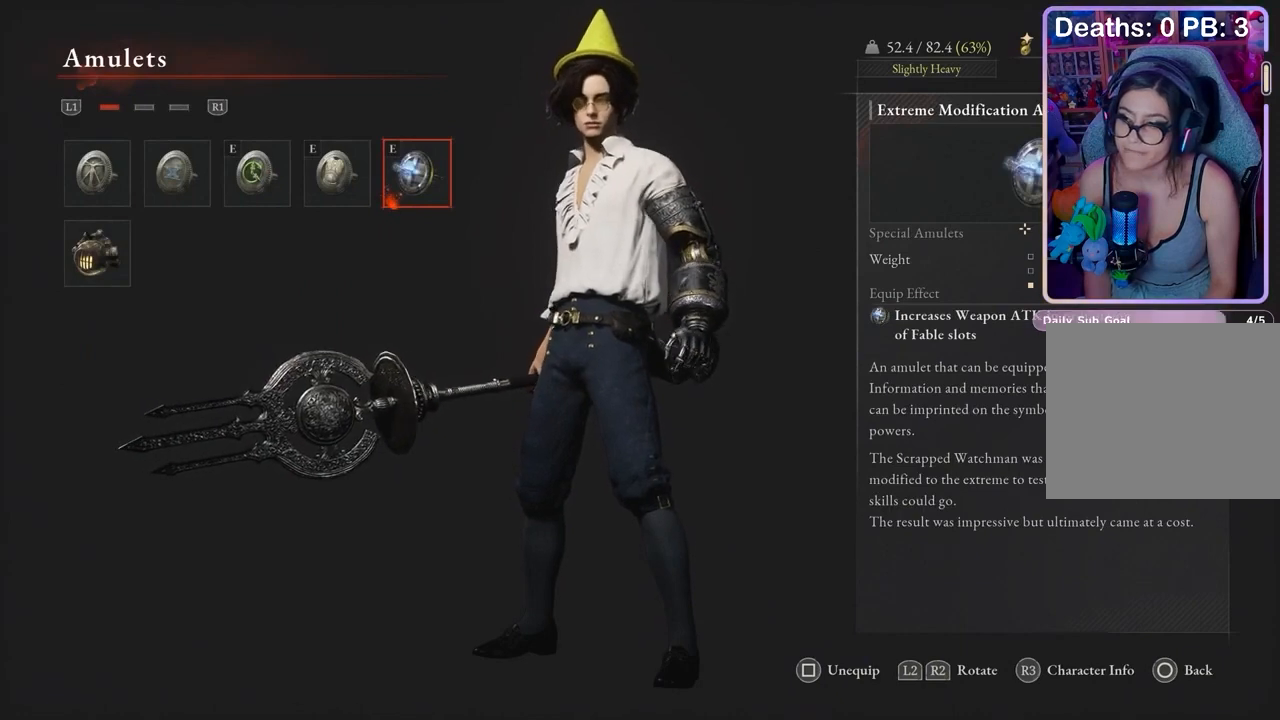
{"buttons": [], "left_stick": "center", "right_stick": "center", "events": []}
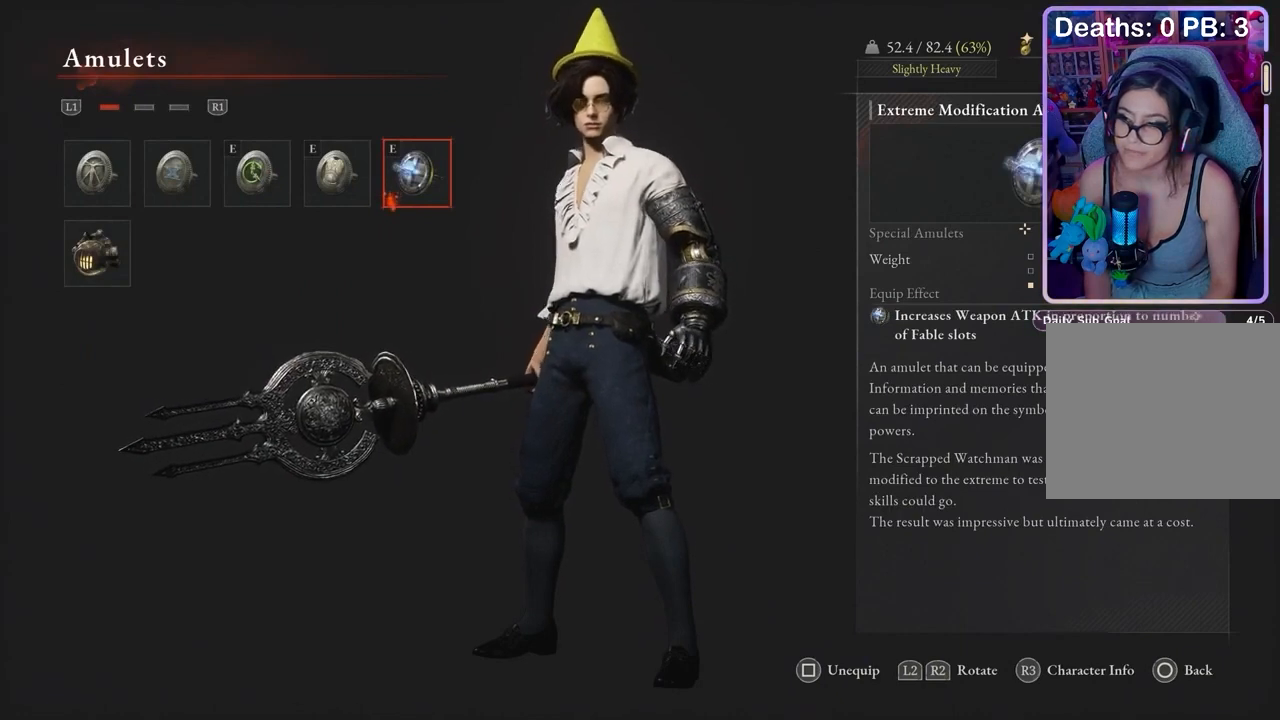
{"buttons": [], "left_stick": "center", "right_stick": "center", "events": []}
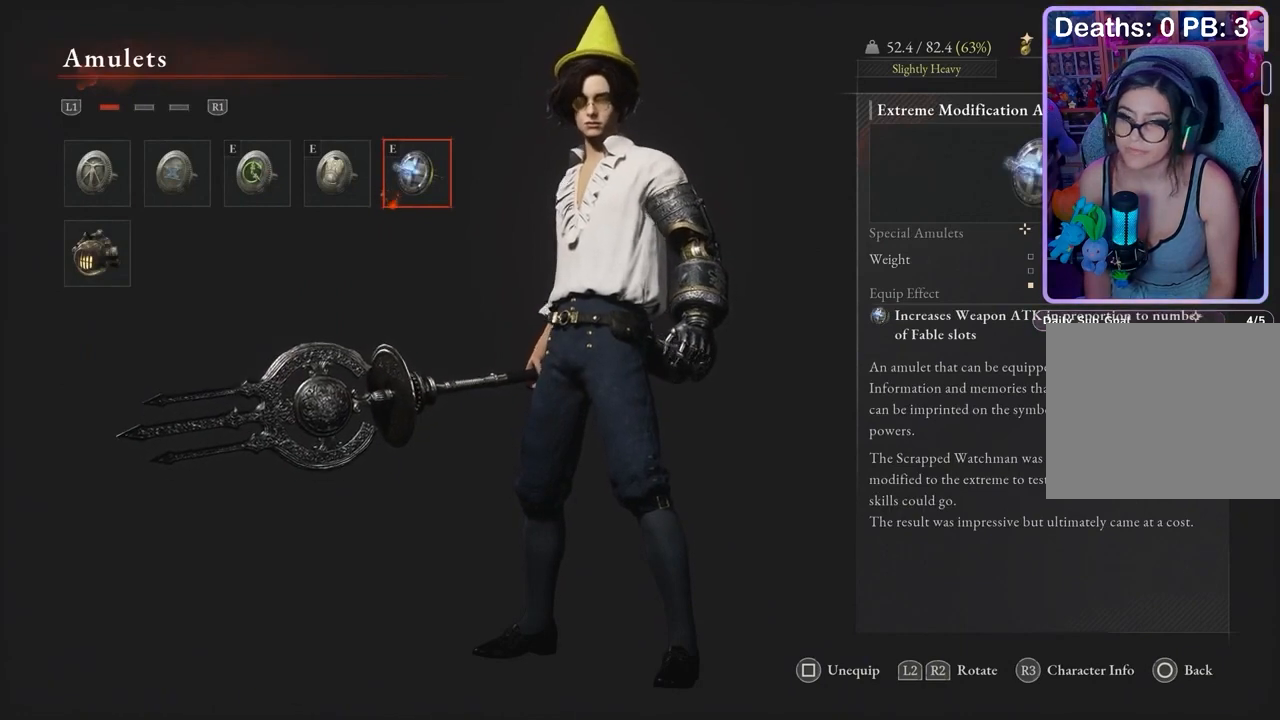
{"buttons": [], "left_stick": "center", "right_stick": "center", "events": []}